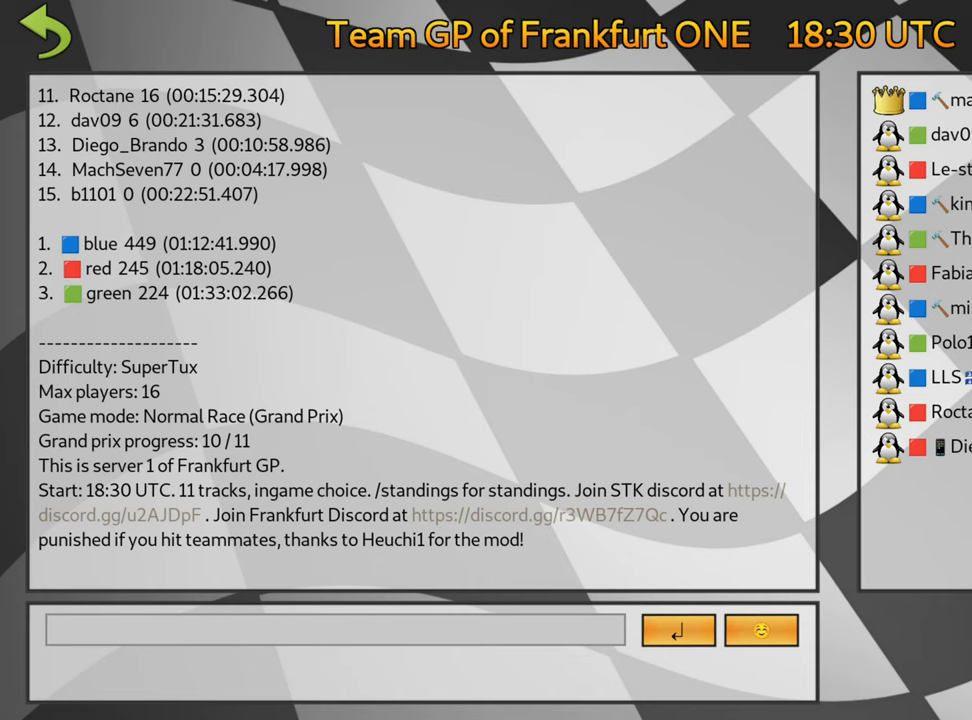
Gameplay with keyboard; each line is a JSON object with the keys held at the frame after it. "events" lists presses ("down") and releases ("up") of "down", "fire", "flag", "left", "look", "nitro", "right", "skid" and "up" between this image and that frame as [ms after this image, input, new state], when the widget could be followed in between. No other keys are recorded. Mouse input is not recorded. Key names are as the overlay labels them; some are game actions (e.g. jump) rather than physical keys.
{"keys": ["fire"], "events": [[434, "fire", "down"]]}
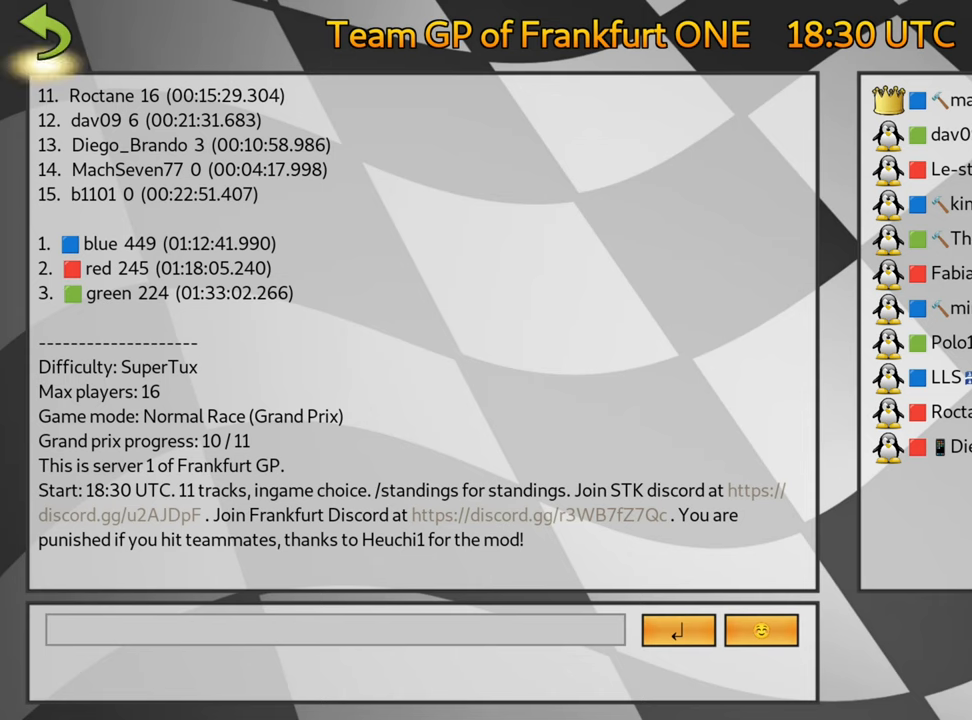
{"keys": [], "events": [[150, "fire", "up"], [234, "fire", "down"], [384, "fire", "up"]]}
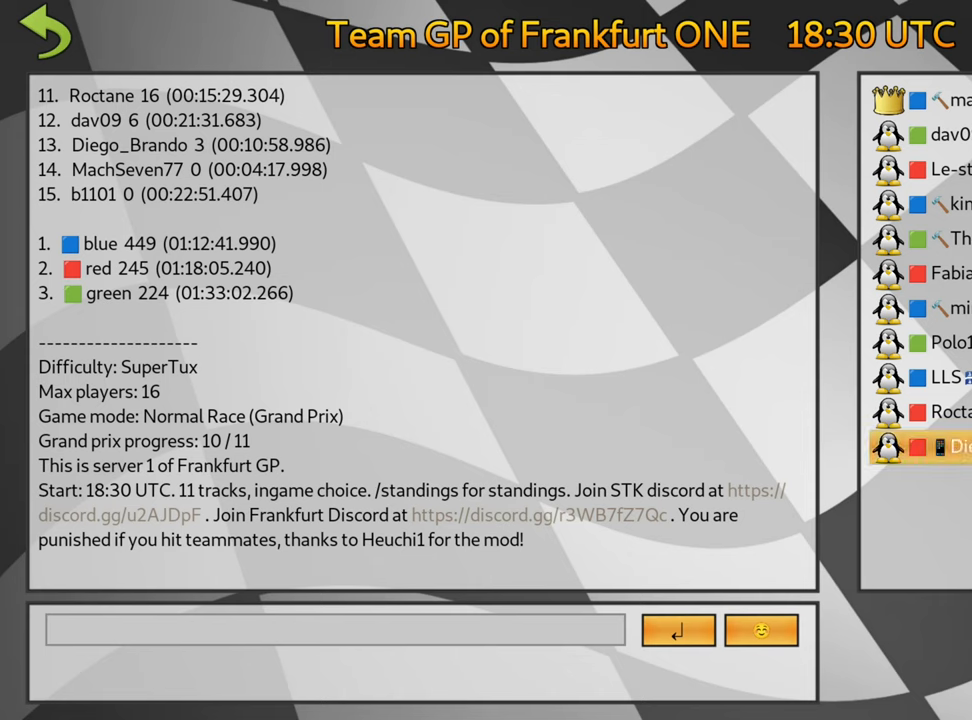
{"keys": [], "events": []}
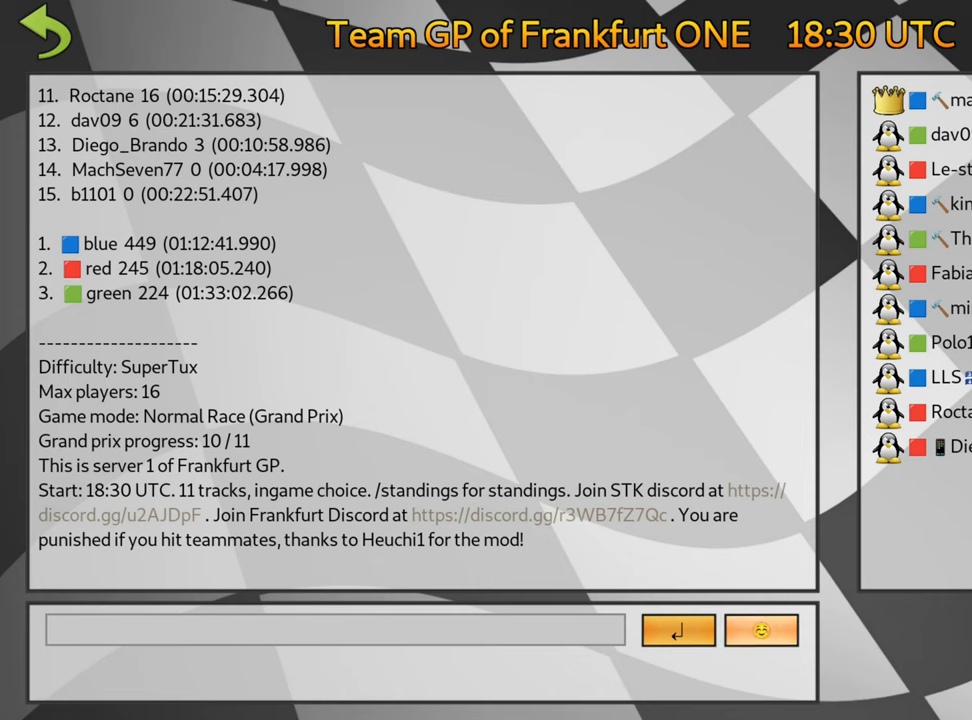
{"keys": ["fire"], "events": [[50, "fire", "down"], [234, "fire", "up"], [367, "fire", "down"]]}
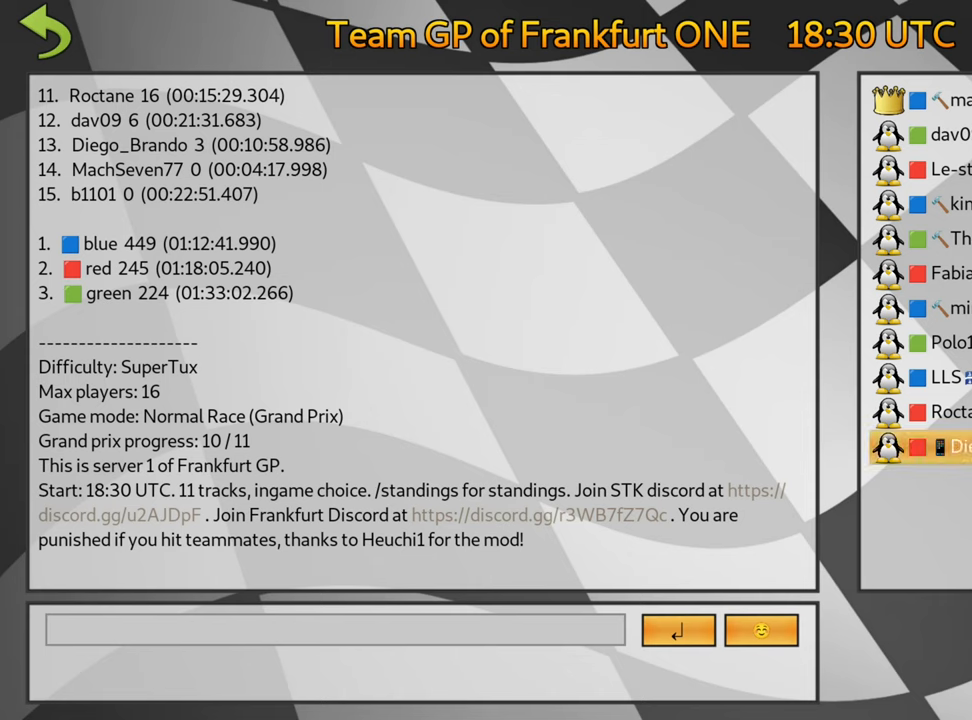
{"keys": ["left"], "events": [[17, "fire", "up"], [133, "fire", "down"], [283, "fire", "up"], [483, "left", "down"]]}
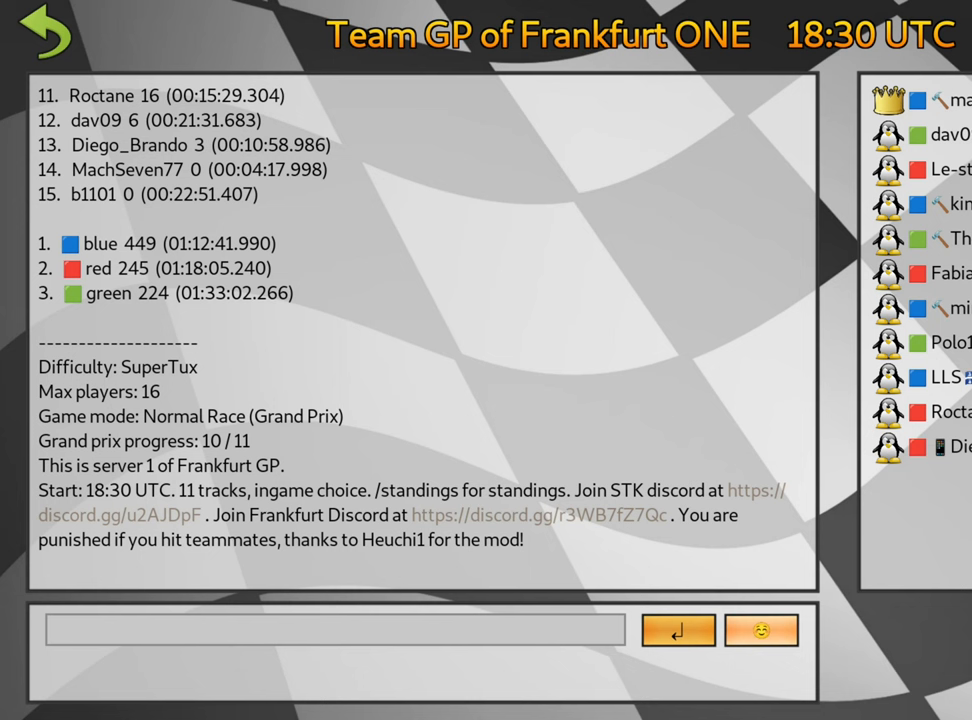
{"keys": [], "events": [[66, "left", "up"], [216, "left", "down"], [283, "left", "up"], [350, "left", "down"], [466, "left", "up"]]}
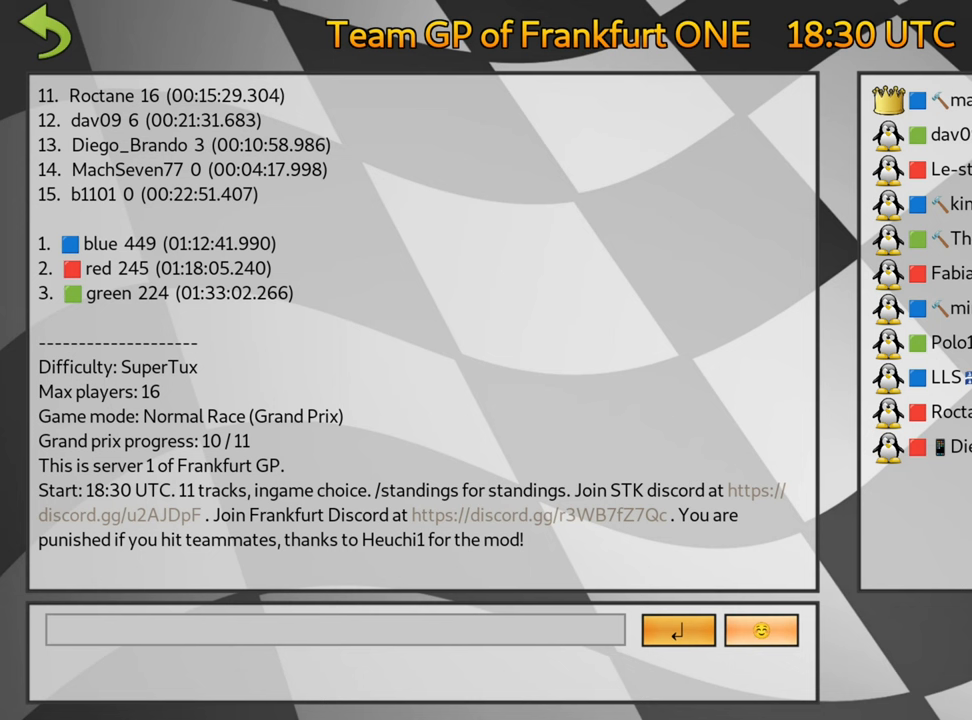
{"keys": [], "events": [[316, "fire", "down"], [450, "fire", "up"]]}
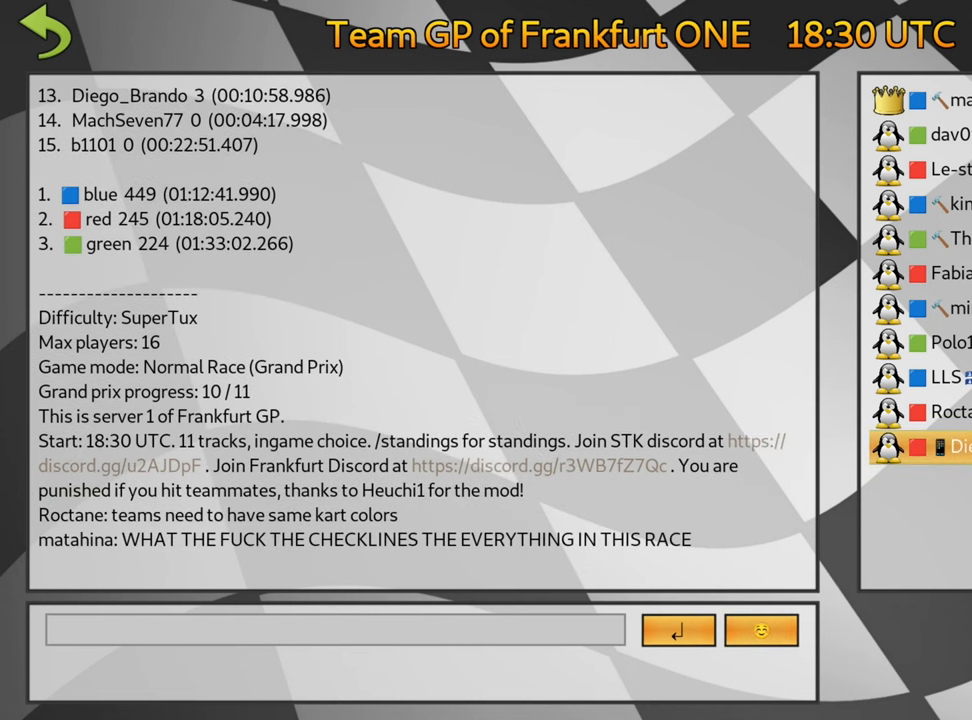
{"keys": [], "events": []}
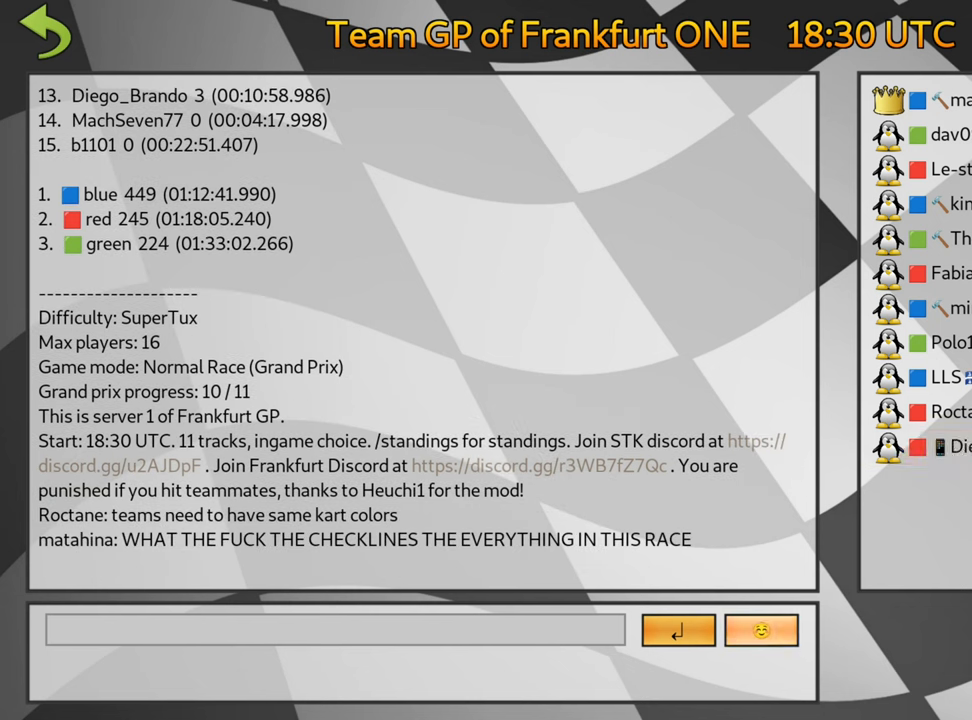
{"keys": [], "events": [[216, "left", "down"], [266, "left", "up"], [383, "left", "down"], [450, "left", "up"]]}